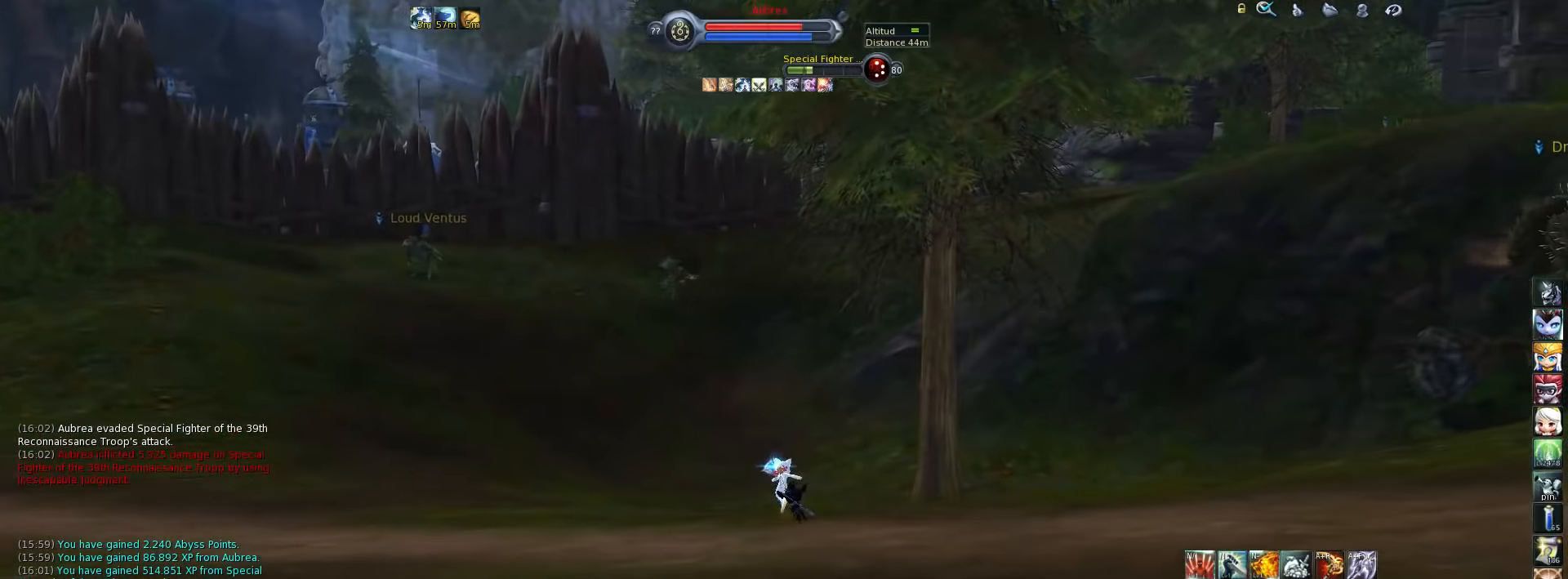
Gameplay with keyboard; each line is a JSON object with the keys held at the frame after it. "events" lists presses ("down") and releases ("up") of ".", "/", "0", "1", "2", "3", "4", "5", "6", "7", "8", "9", "a", "alt_l", "alt_r", "b", "backslash", "backspace", "c", "caps_lock", "comma", "ctrl", "d", "down", "e", "equals", "escape", "f", "f1", "f10", "f11", "f12", "f2", "f3", "f4", "f5", "f6", "f7", "f8", "f9", "g", "h", "i", "j", "k", "l", "lbracket", "left", "m", "minus", "n", "o", "p", "q", "quote", "r", "rbracket", "return", "right", "s", "semicolon", "shift_l", "shift_r", "space", "super", "t", "tab", "tilde", "u", "up", "v", "w", "x", "y" and "z" between this image and that frame as [ms after this image, input, new state], when the widget could be followed in between. No other keys are recorded. Mouse input is not recorded.
{"keys": [], "events": []}
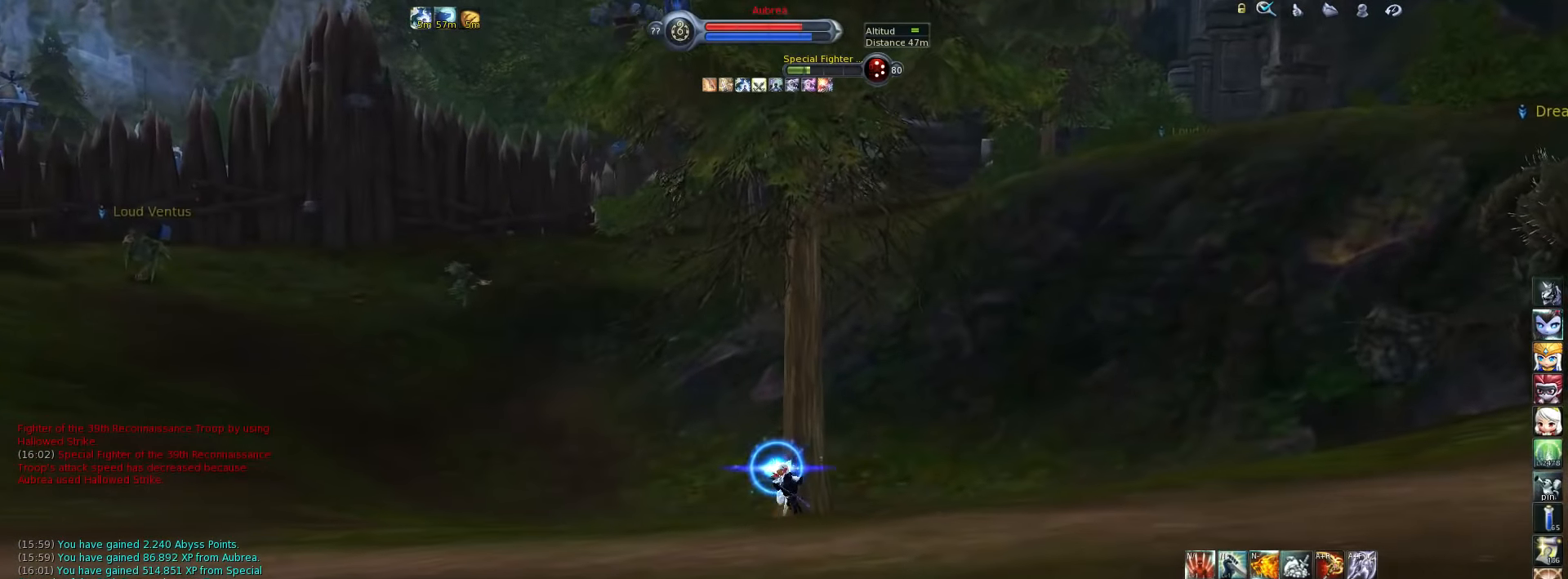
{"keys": [], "events": []}
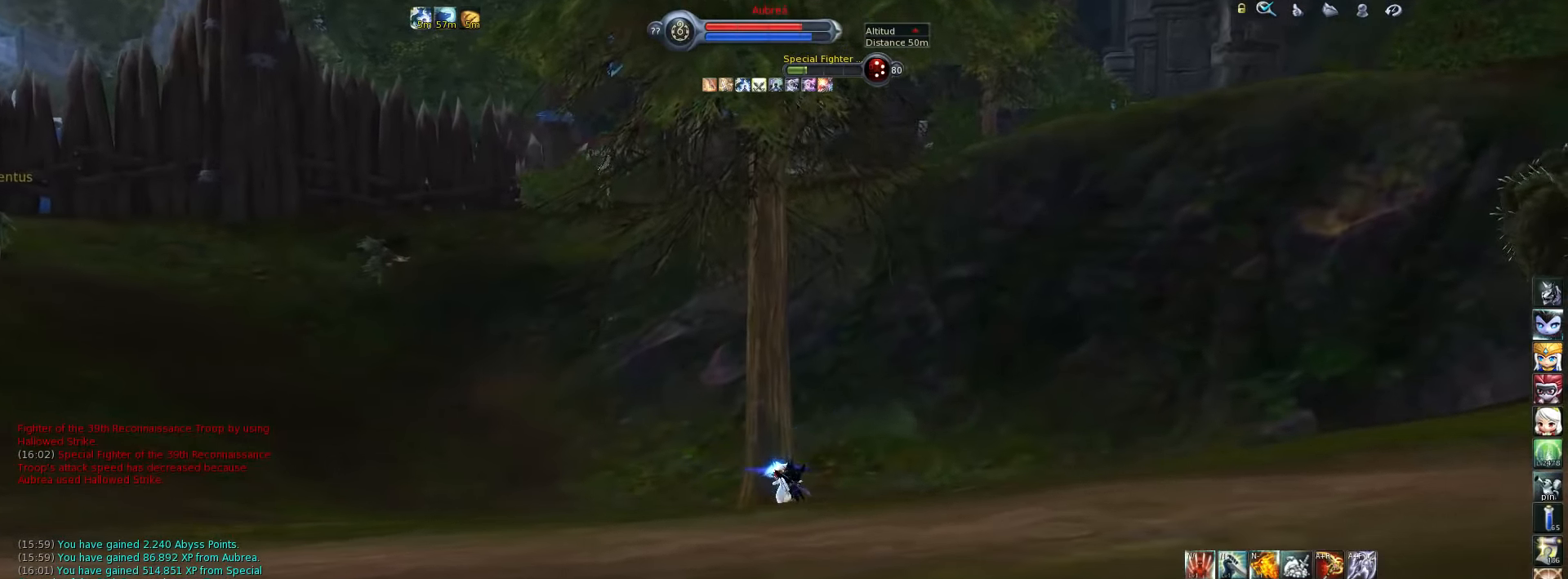
{"keys": ["a", "w"], "events": [[100, "d", "down"], [217, "d", "up"], [317, "a", "down"], [483, "w", "down"]]}
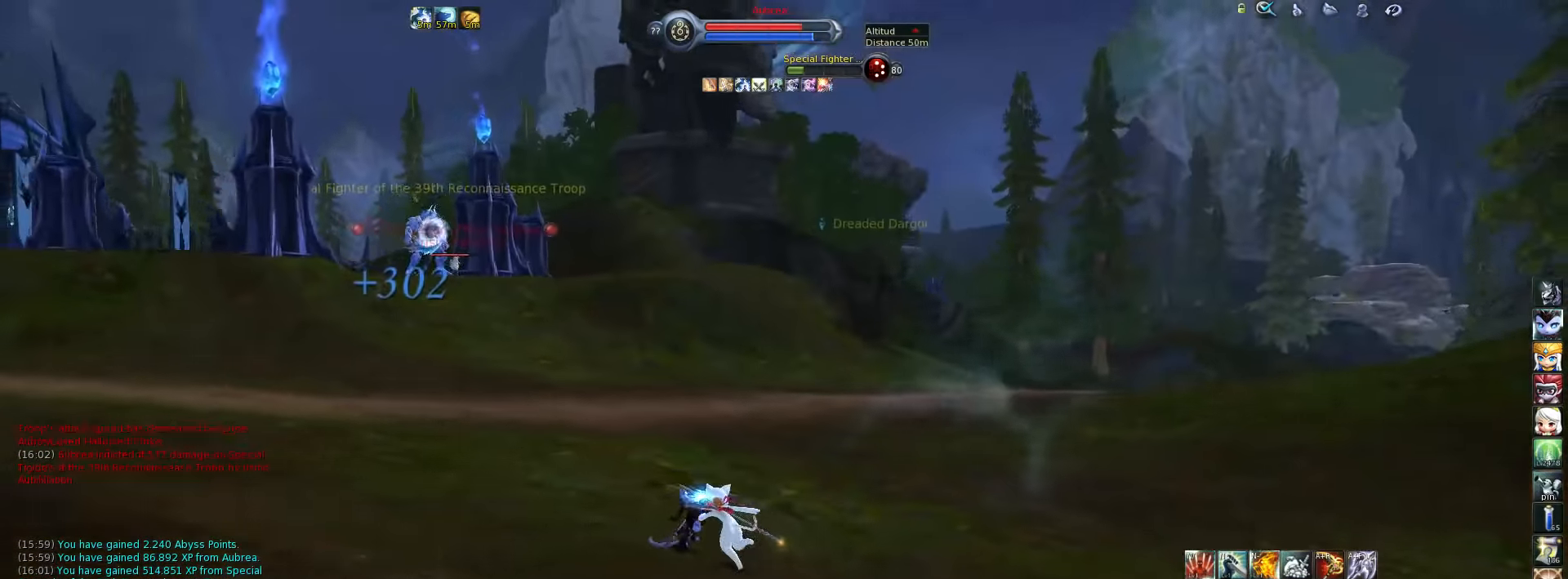
{"keys": ["w"], "events": [[317, "a", "up"]]}
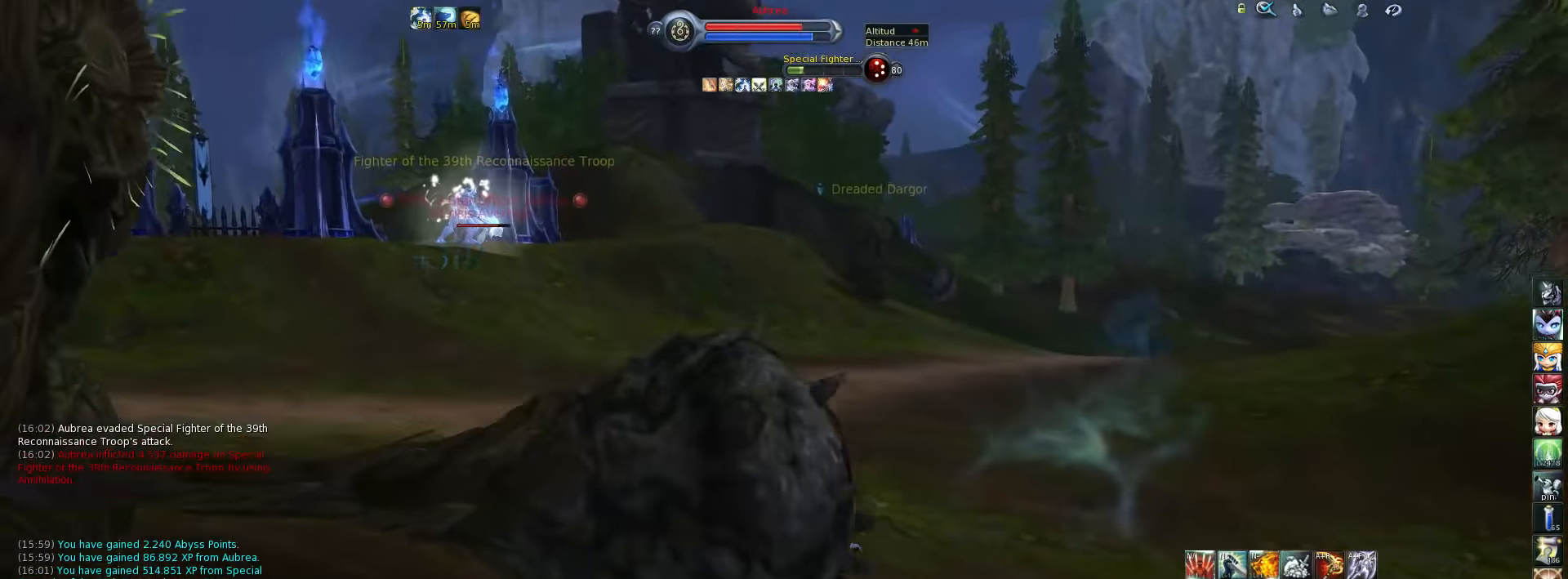
{"keys": ["w"], "events": [[384, "space", "down"], [484, "space", "up"]]}
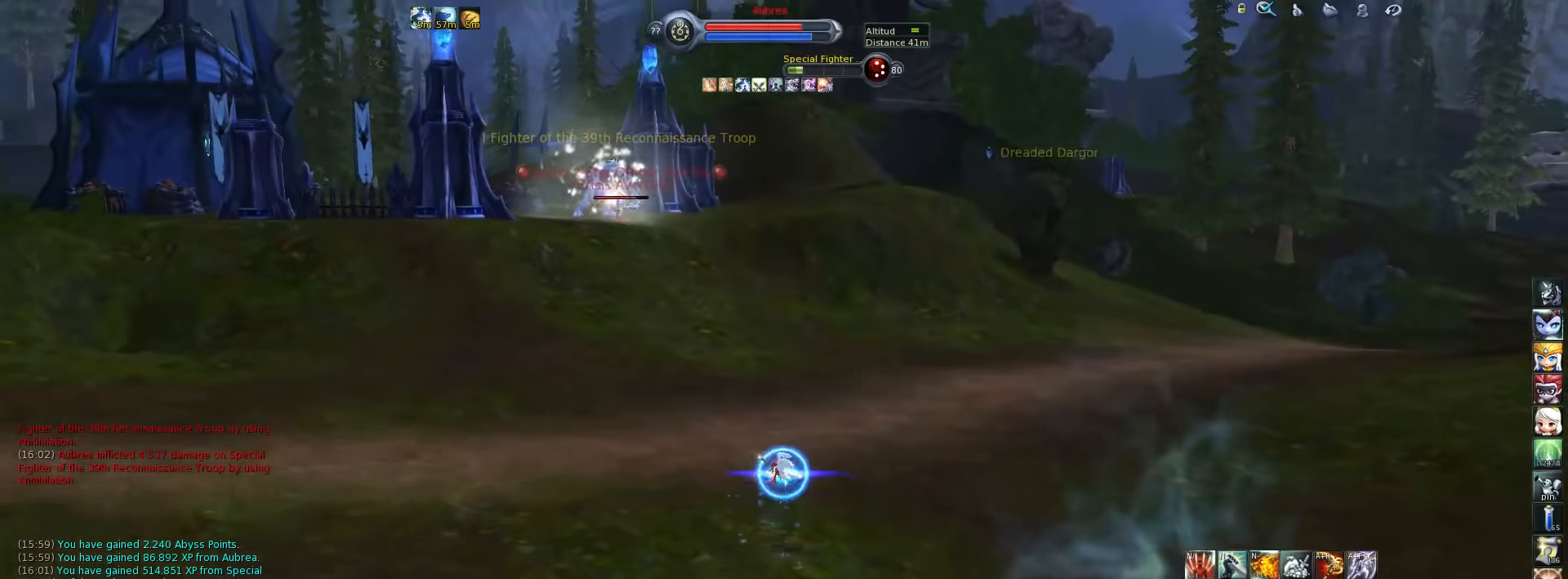
{"keys": ["w"], "events": []}
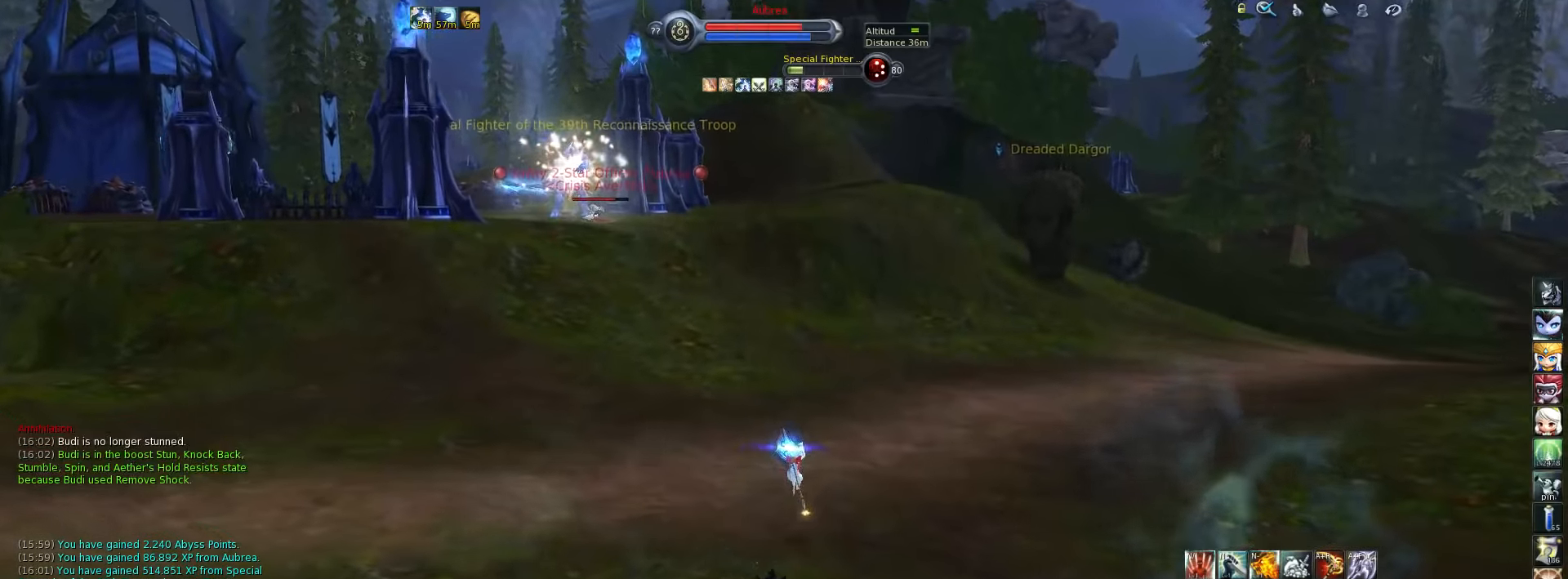
{"keys": ["w"], "events": [[184, "space", "down"], [284, "space", "up"]]}
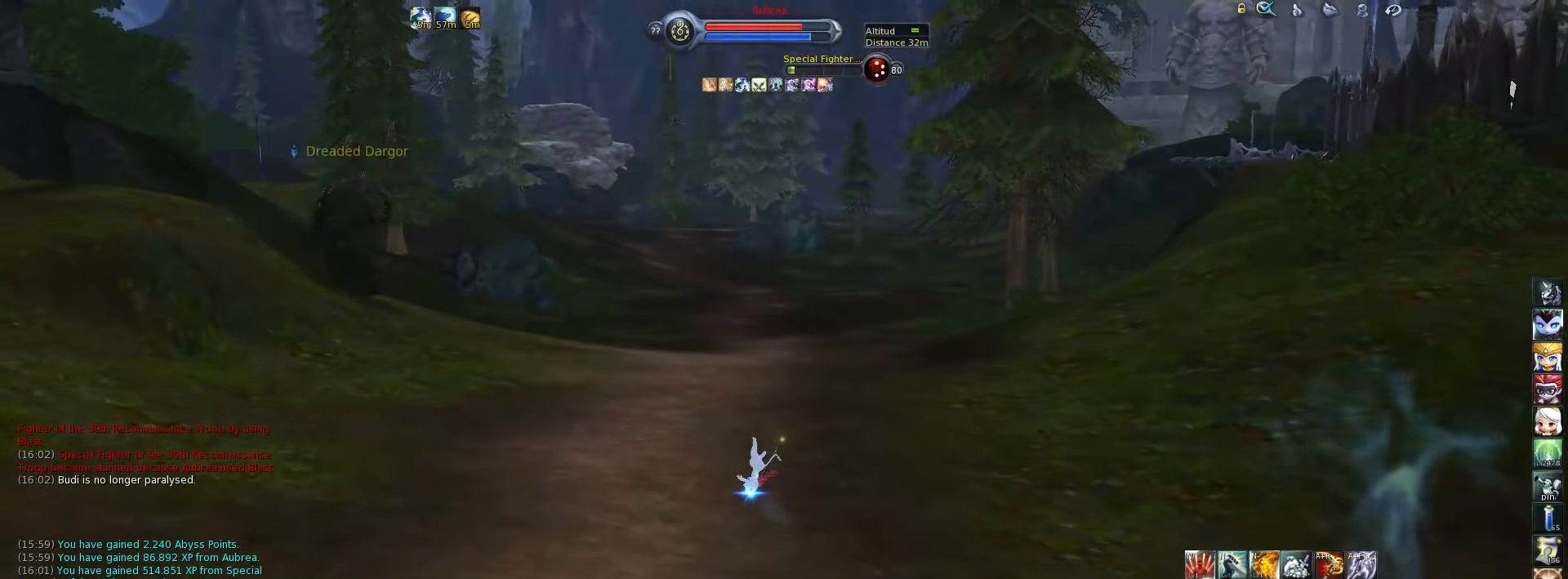
{"keys": ["w"], "events": []}
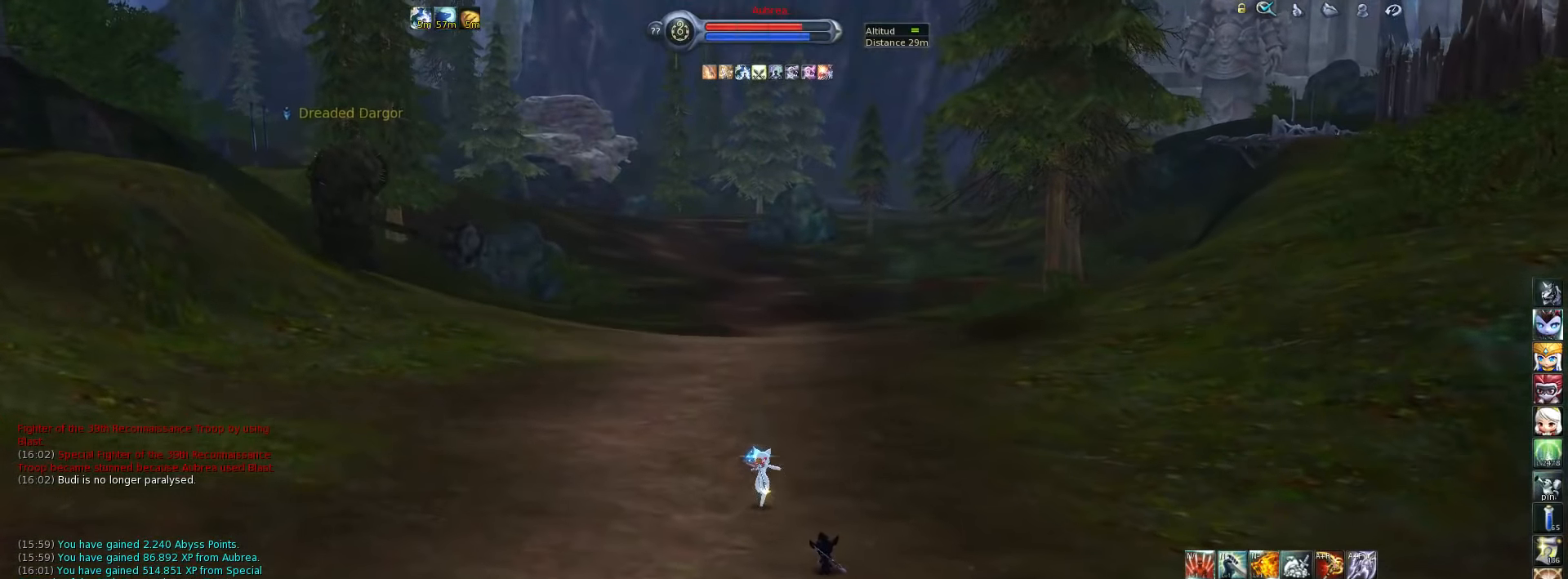
{"keys": ["w"], "events": [[17, "space", "down"], [117, "space", "up"]]}
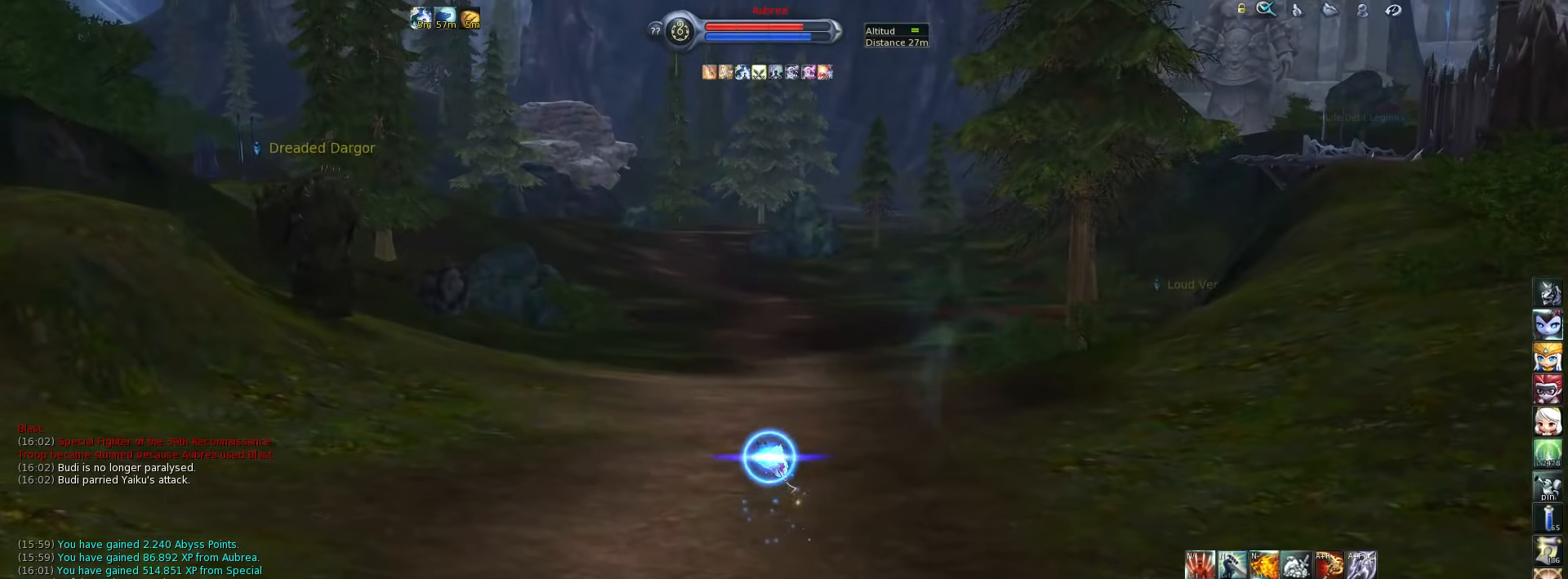
{"keys": ["w"], "events": []}
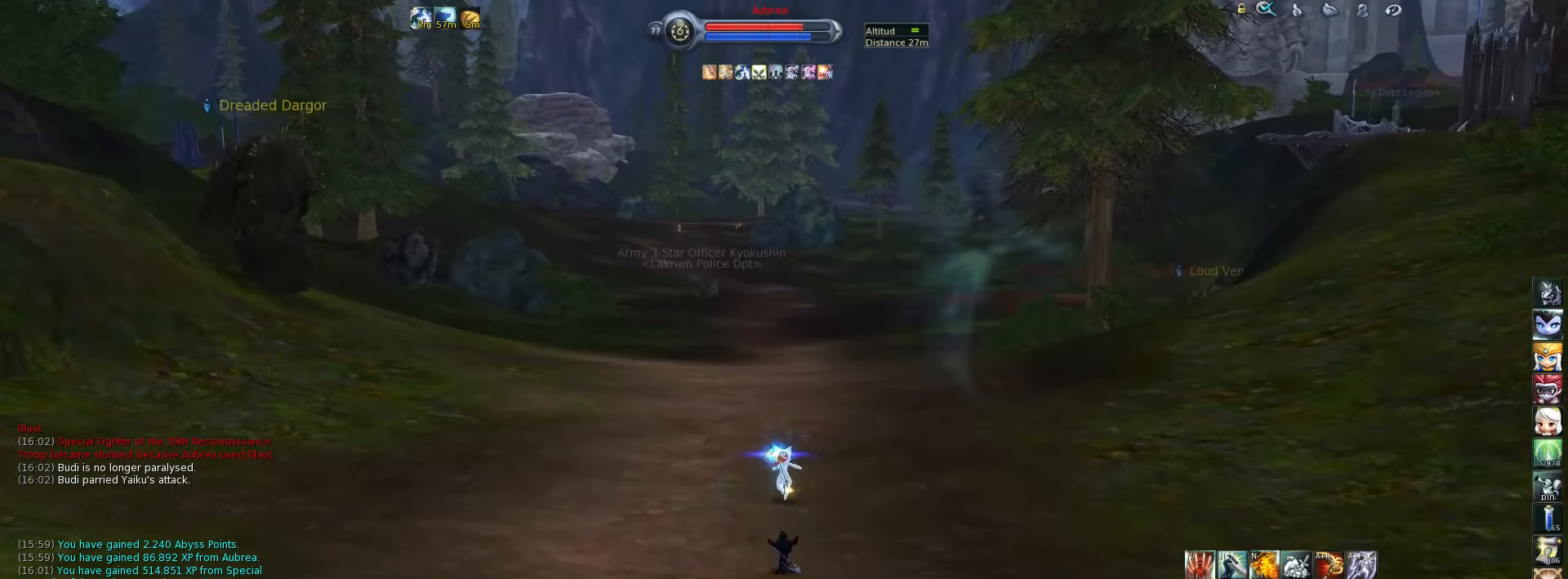
{"keys": ["a"], "events": [[417, "w", "up"], [450, "a", "down"]]}
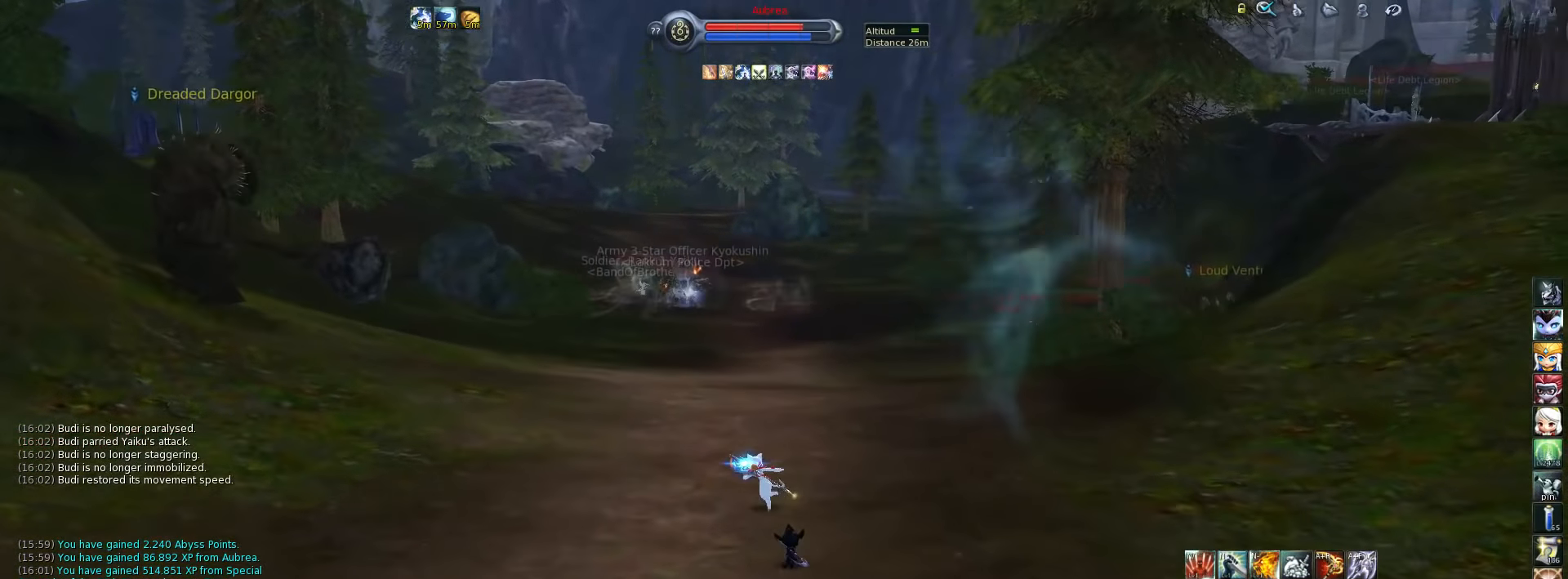
{"keys": ["a", "w"], "events": [[450, "w", "down"]]}
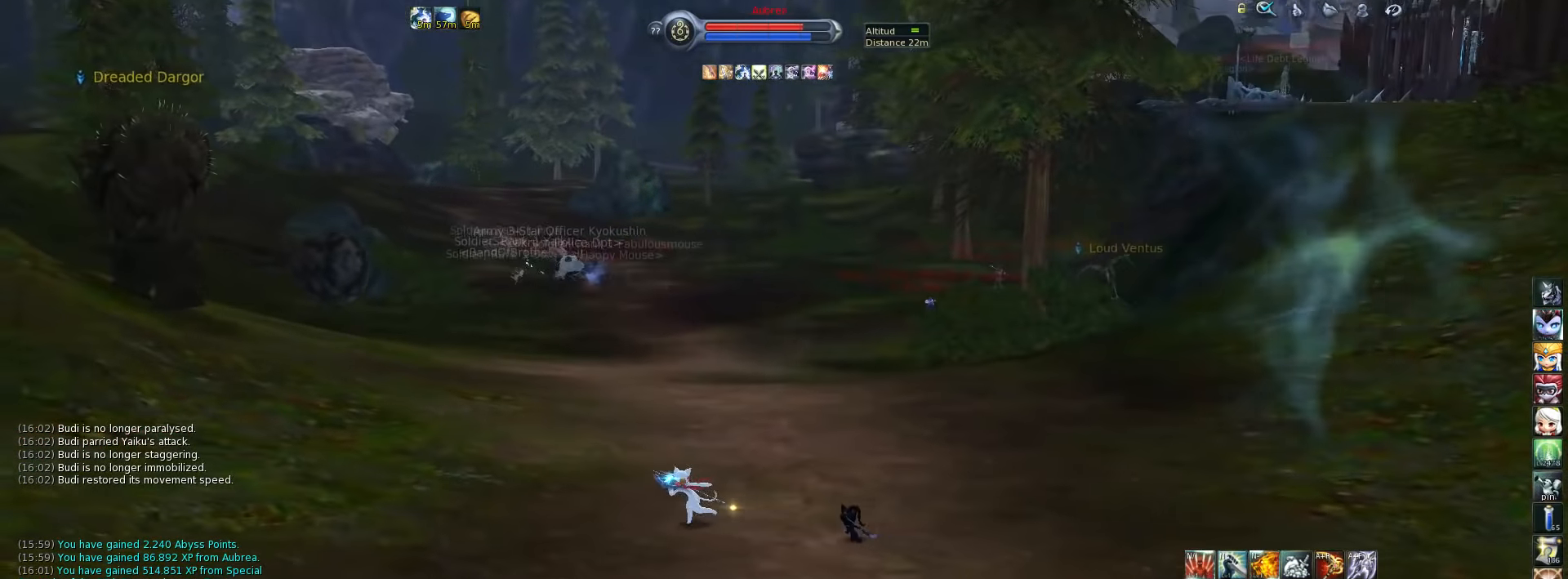
{"keys": [], "events": [[217, "a", "up"], [417, "w", "up"]]}
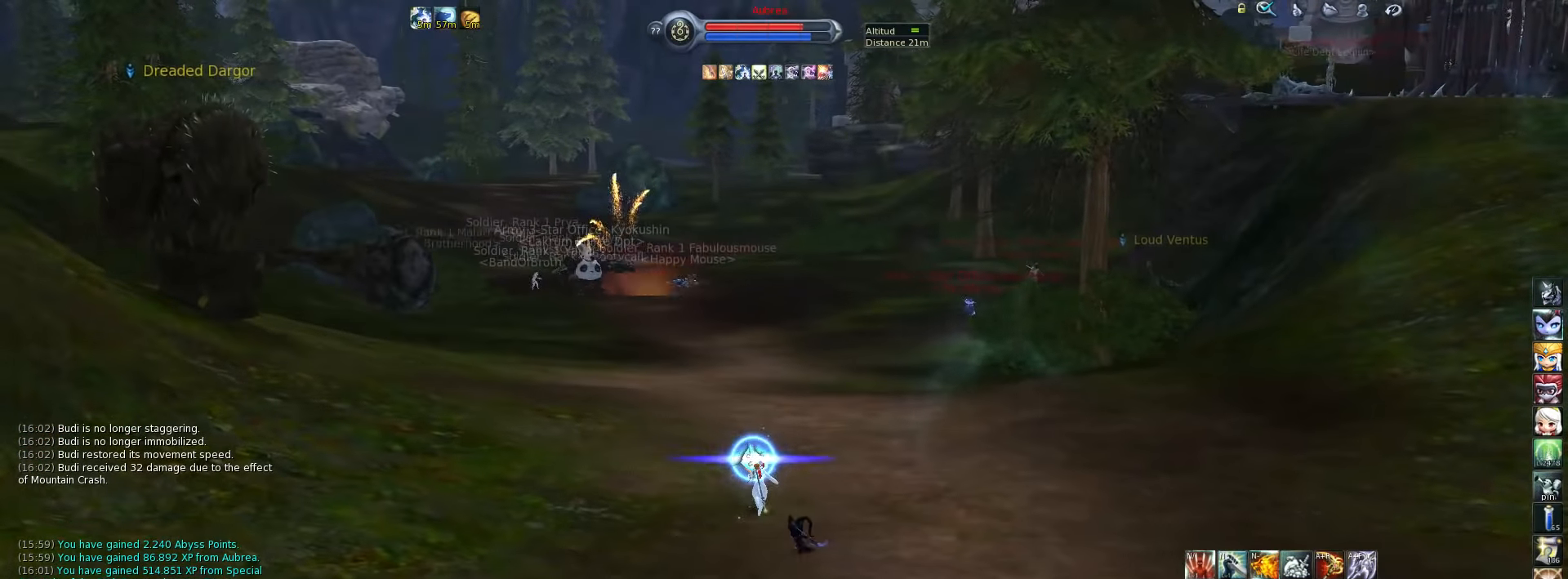
{"keys": [], "events": []}
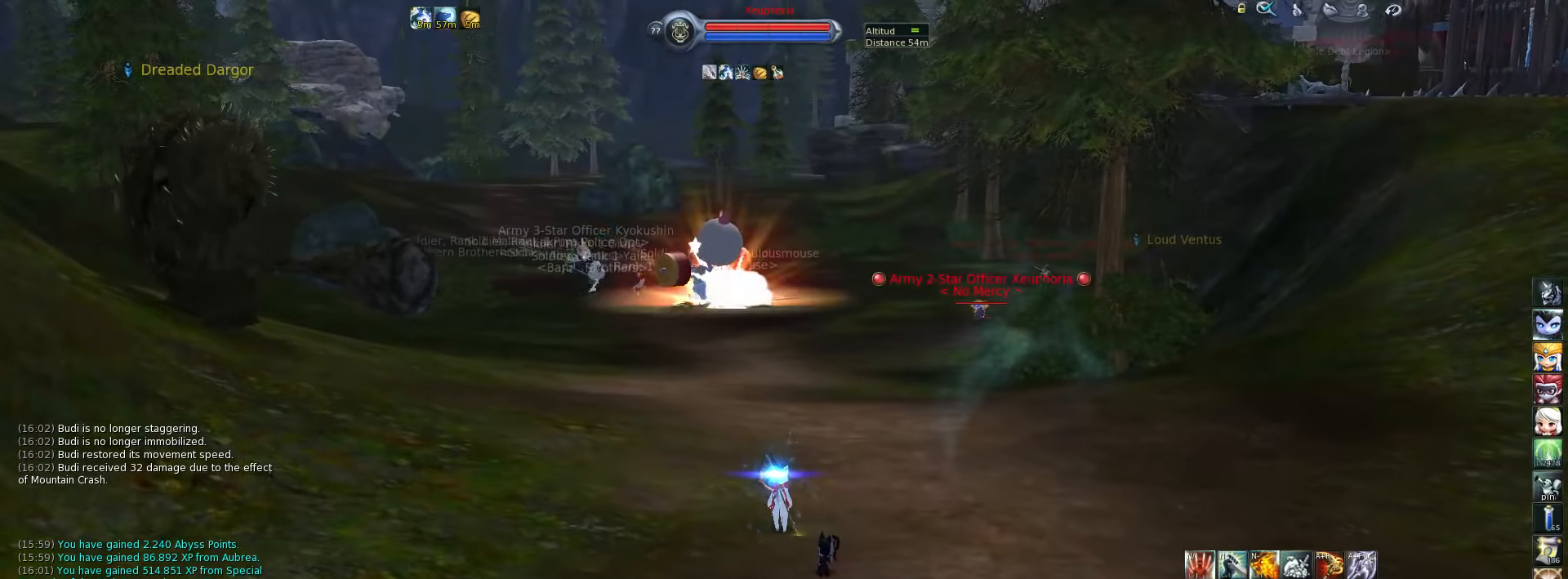
{"keys": ["w", "z"], "events": [[284, "w", "down"], [483, "z", "down"]]}
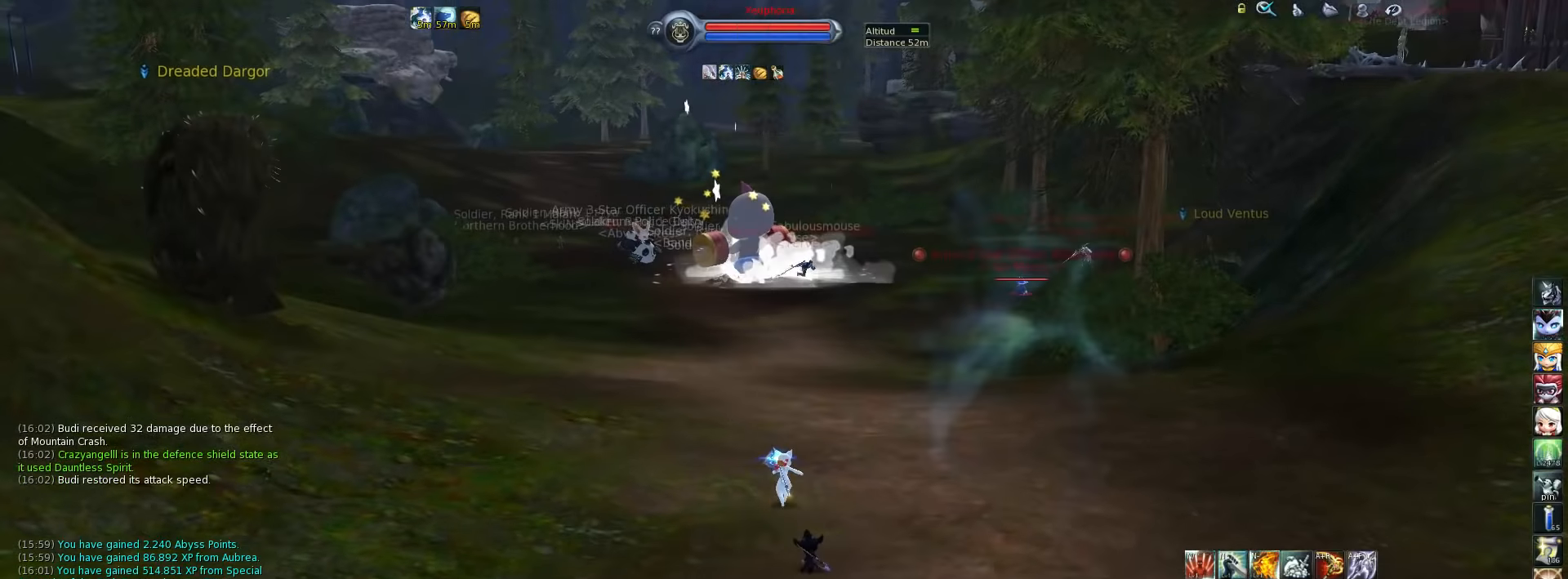
{"keys": ["w"], "events": [[50, "z", "up"], [250, "space", "down"], [350, "space", "up"]]}
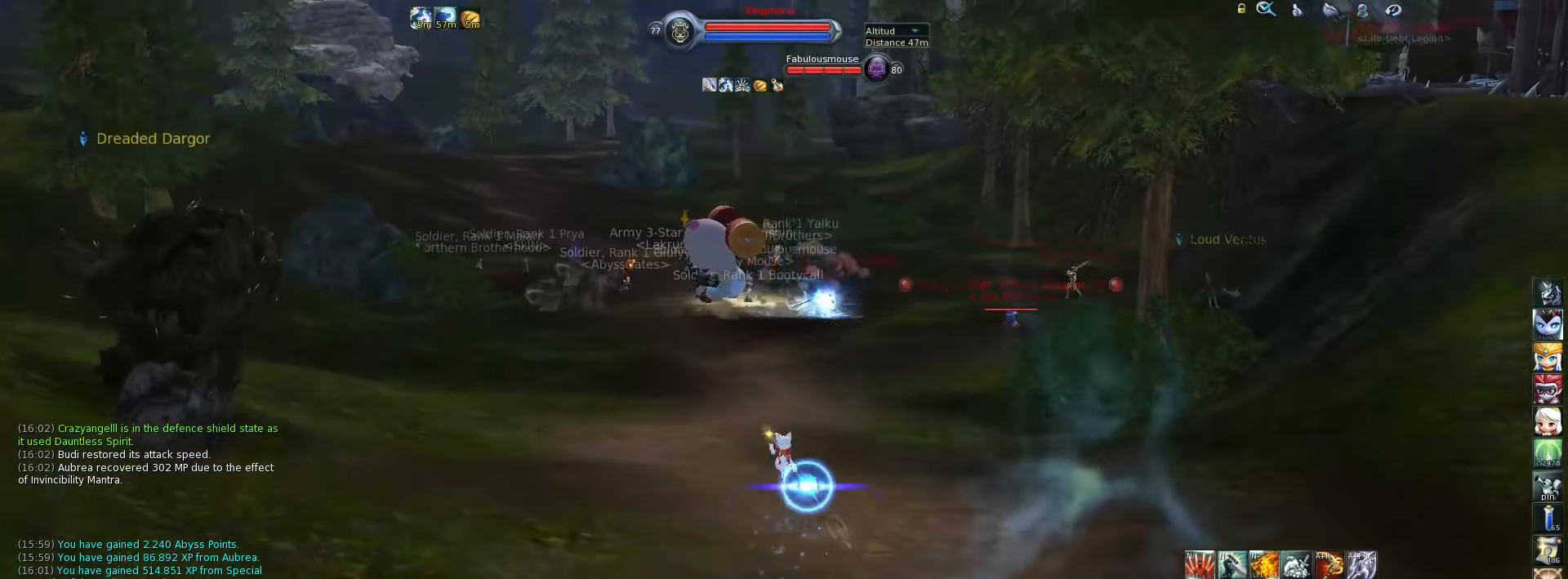
{"keys": ["w"], "events": []}
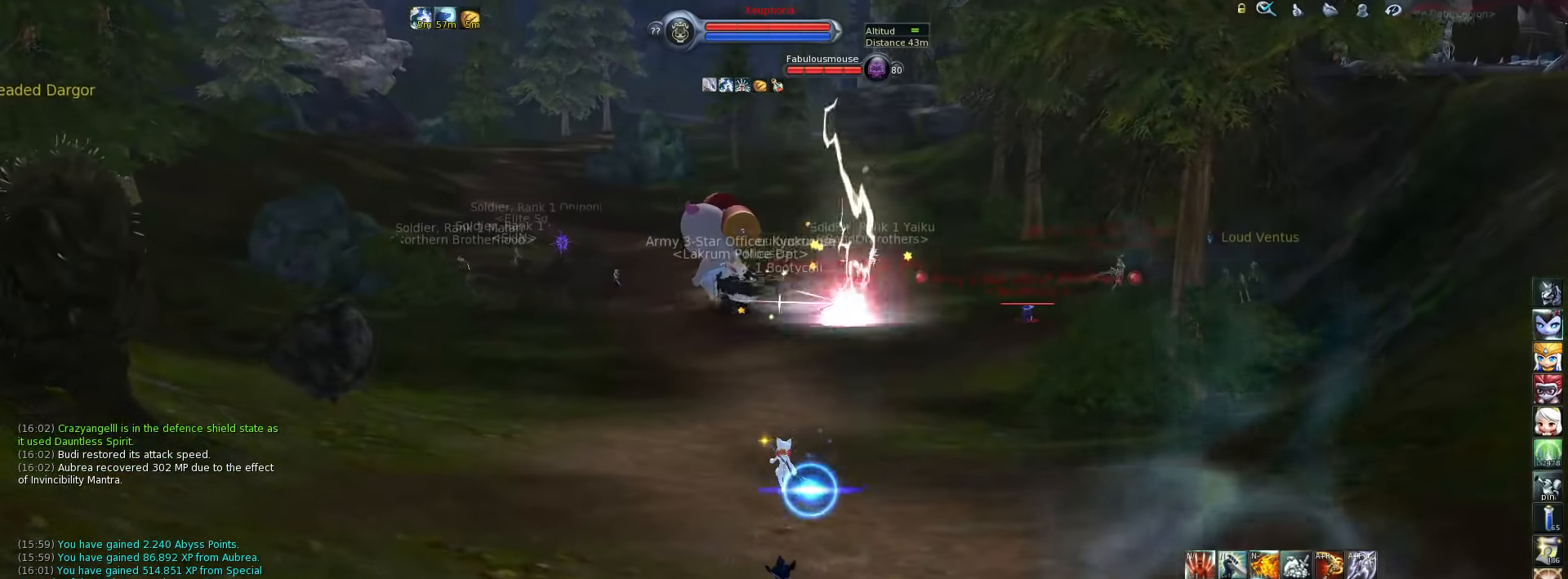
{"keys": ["w"], "events": [[183, "a", "down"], [317, "a", "up"]]}
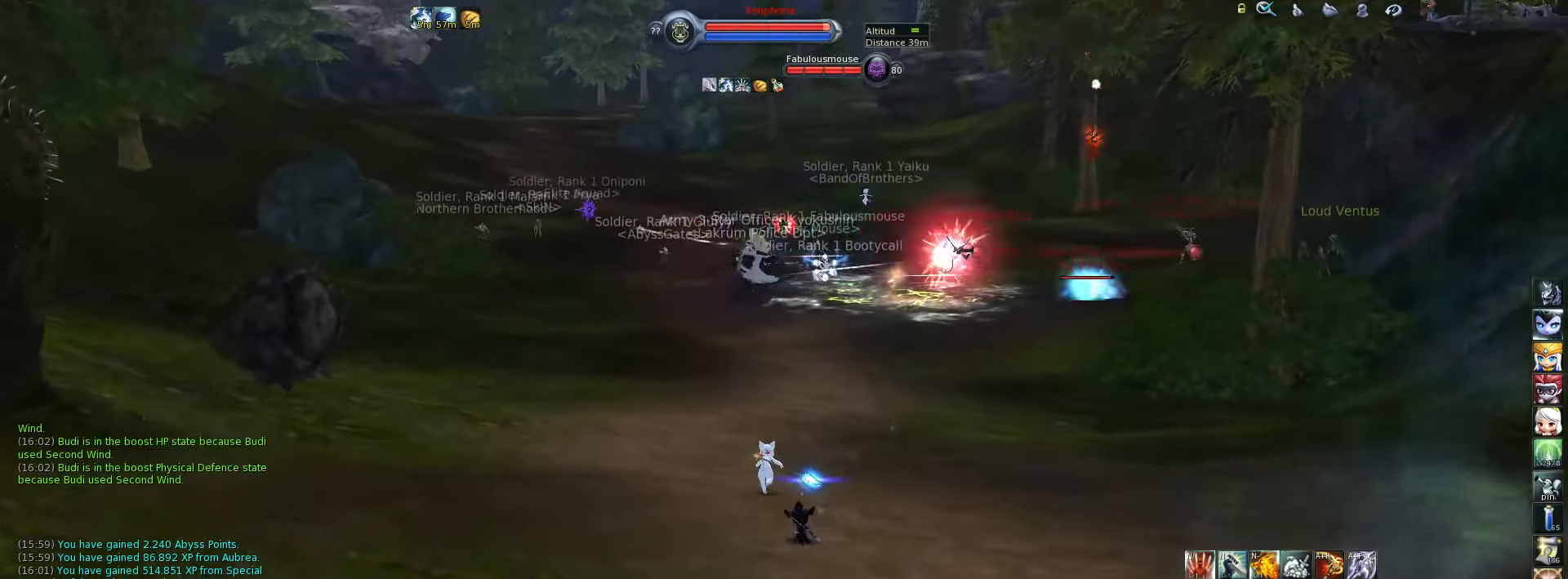
{"keys": ["w"], "events": [[83, "z", "down"], [183, "z", "up"]]}
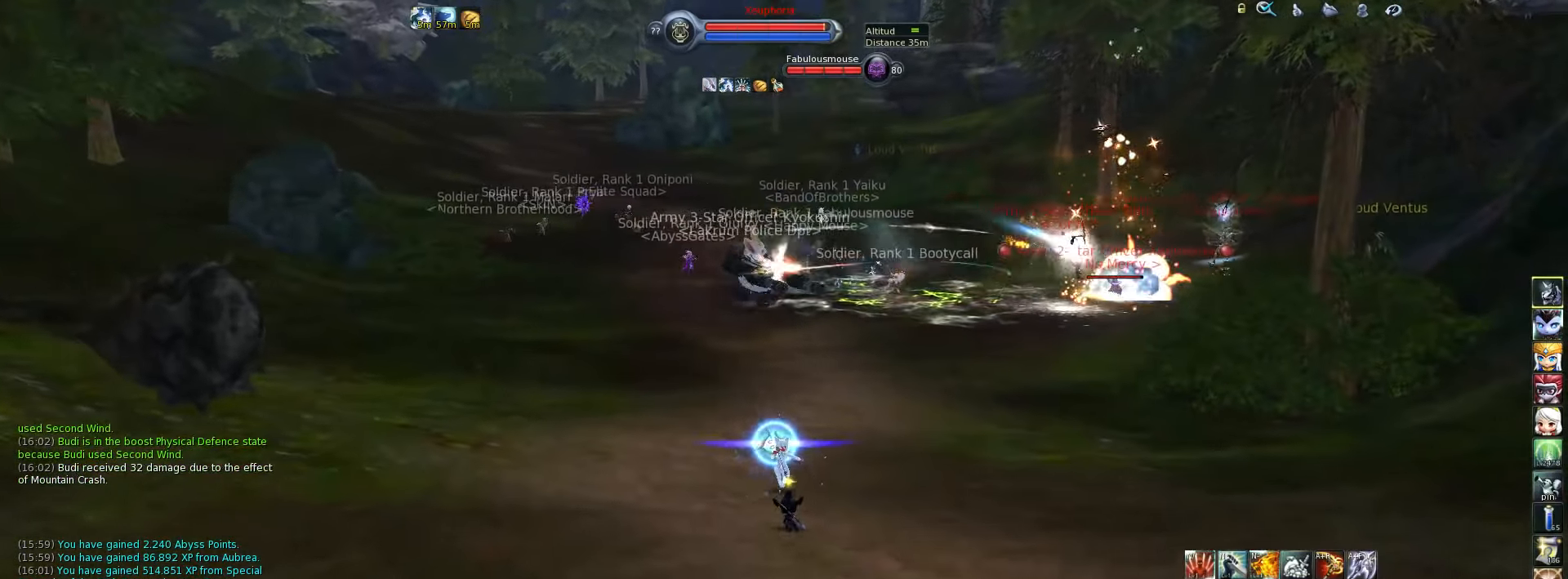
{"keys": [], "events": [[100, "w", "up"]]}
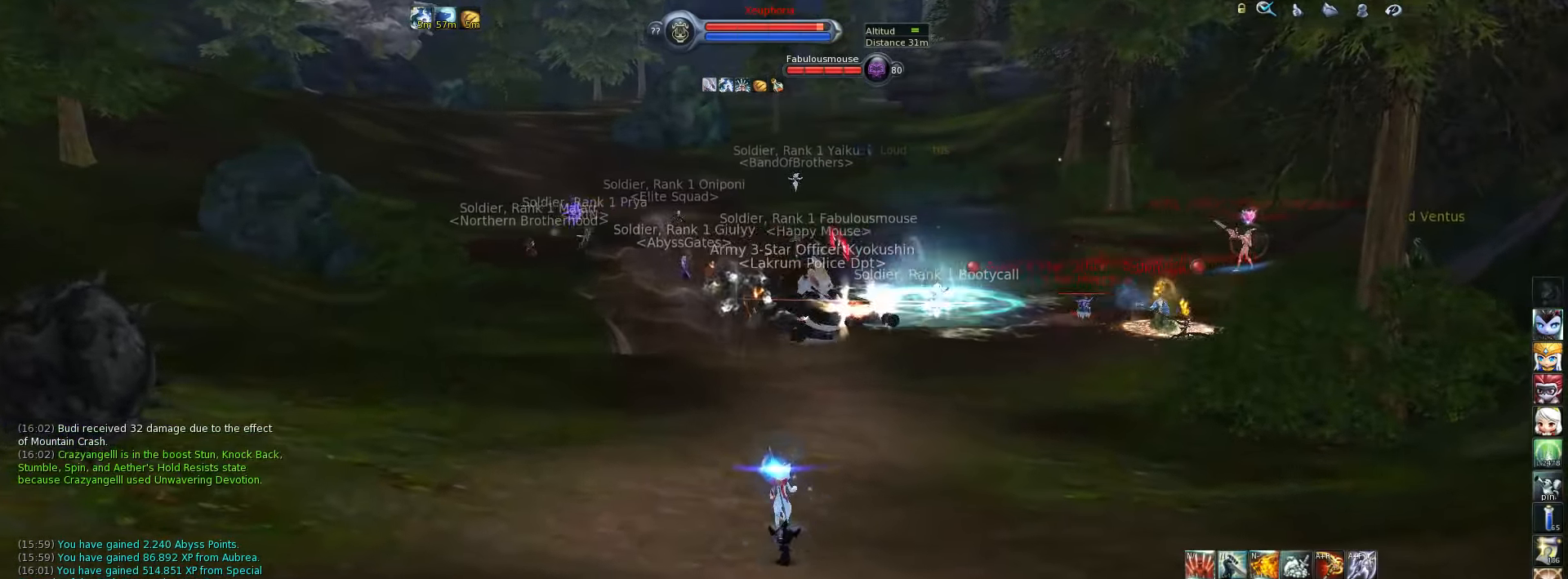
{"keys": [], "events": []}
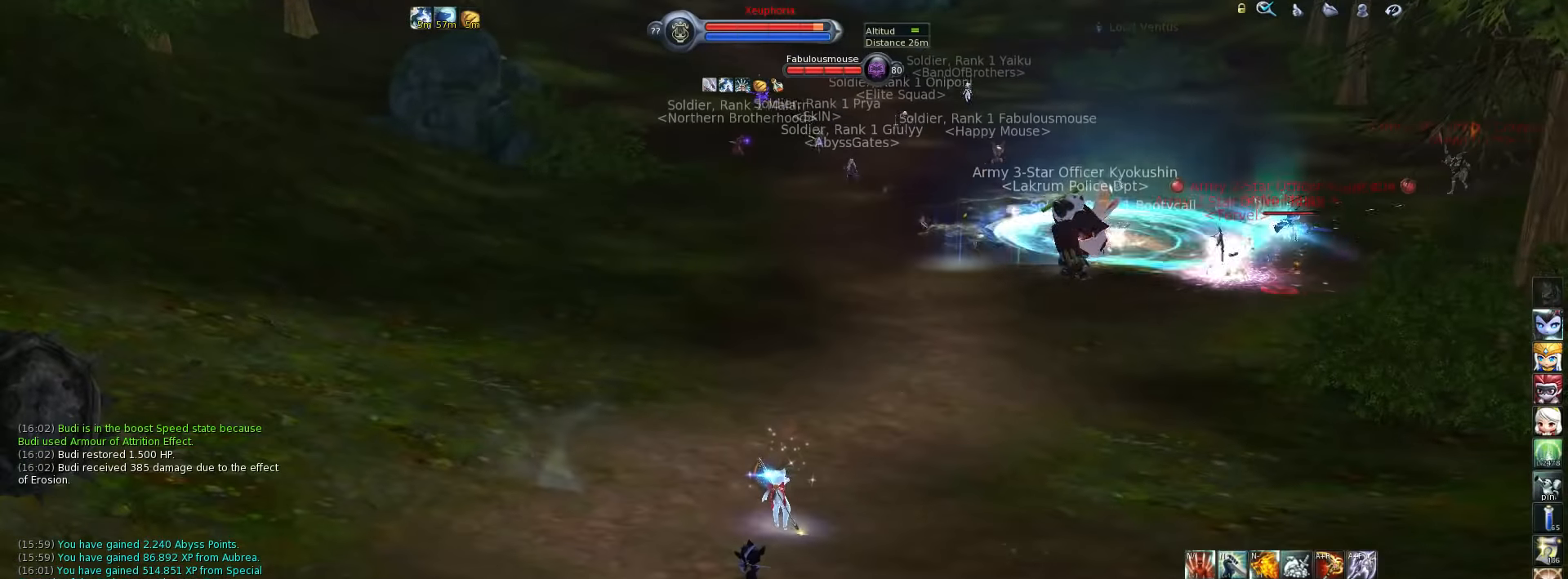
{"keys": [], "events": []}
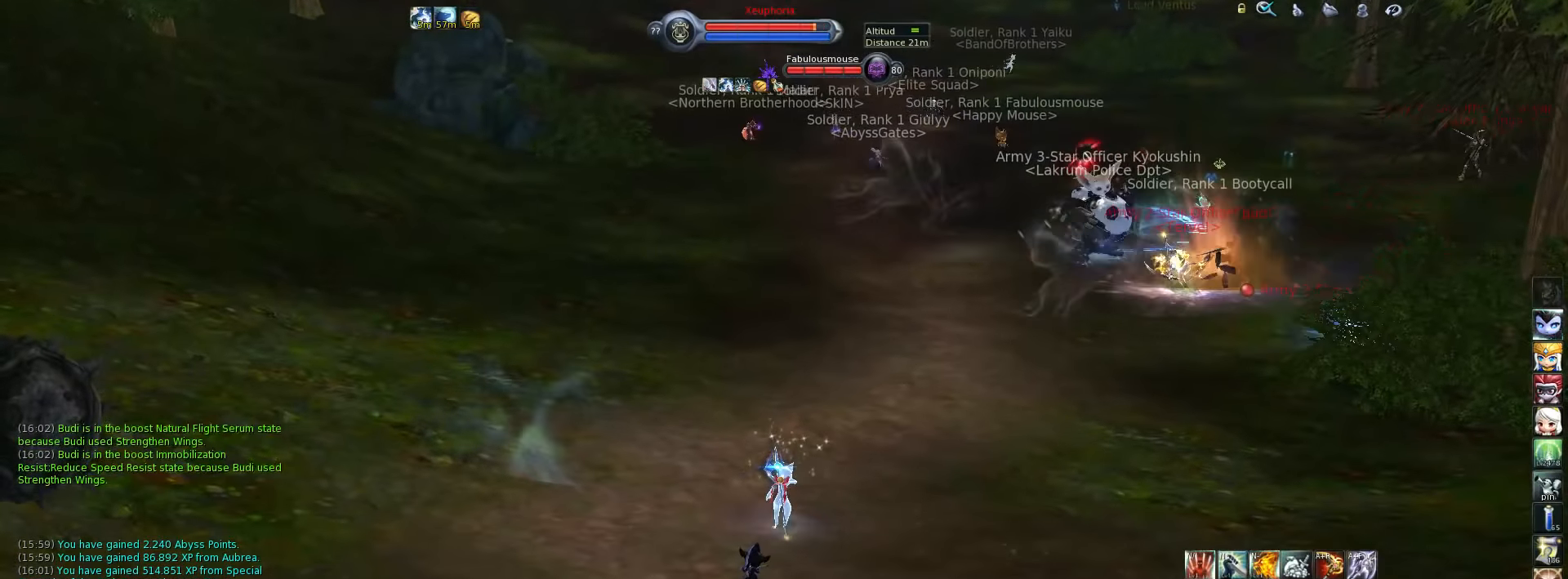
{"keys": [], "events": []}
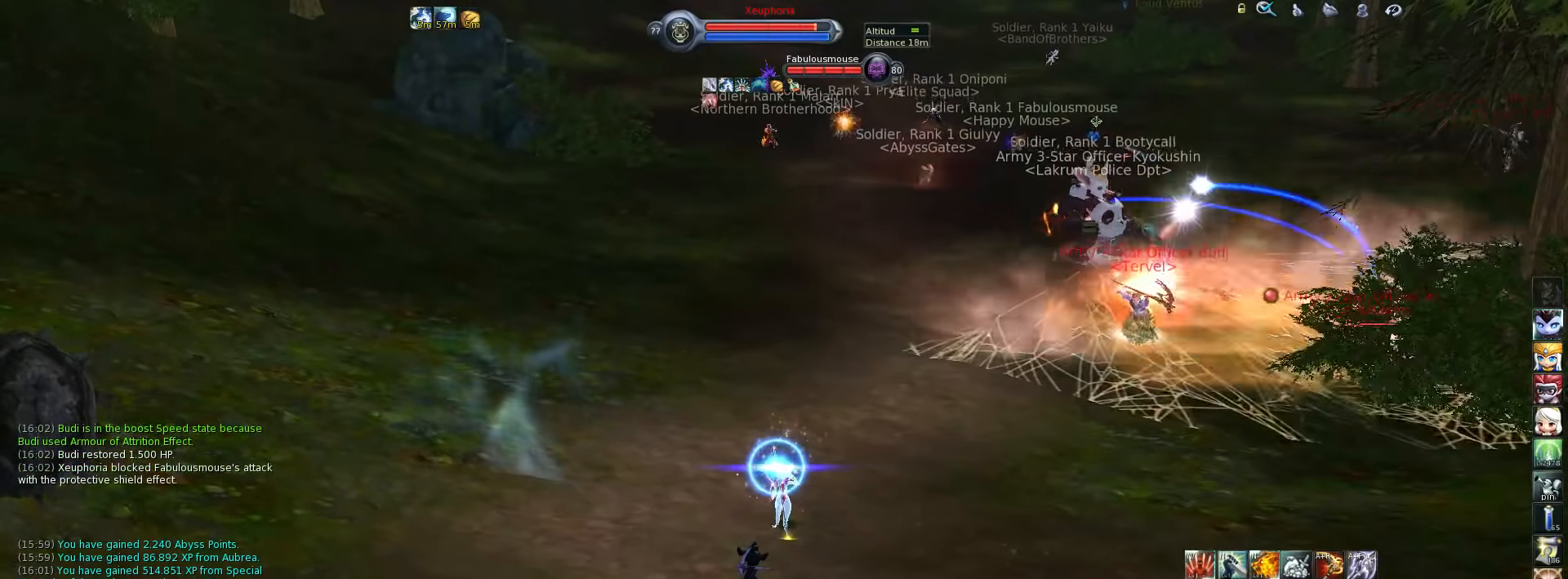
{"keys": [], "events": []}
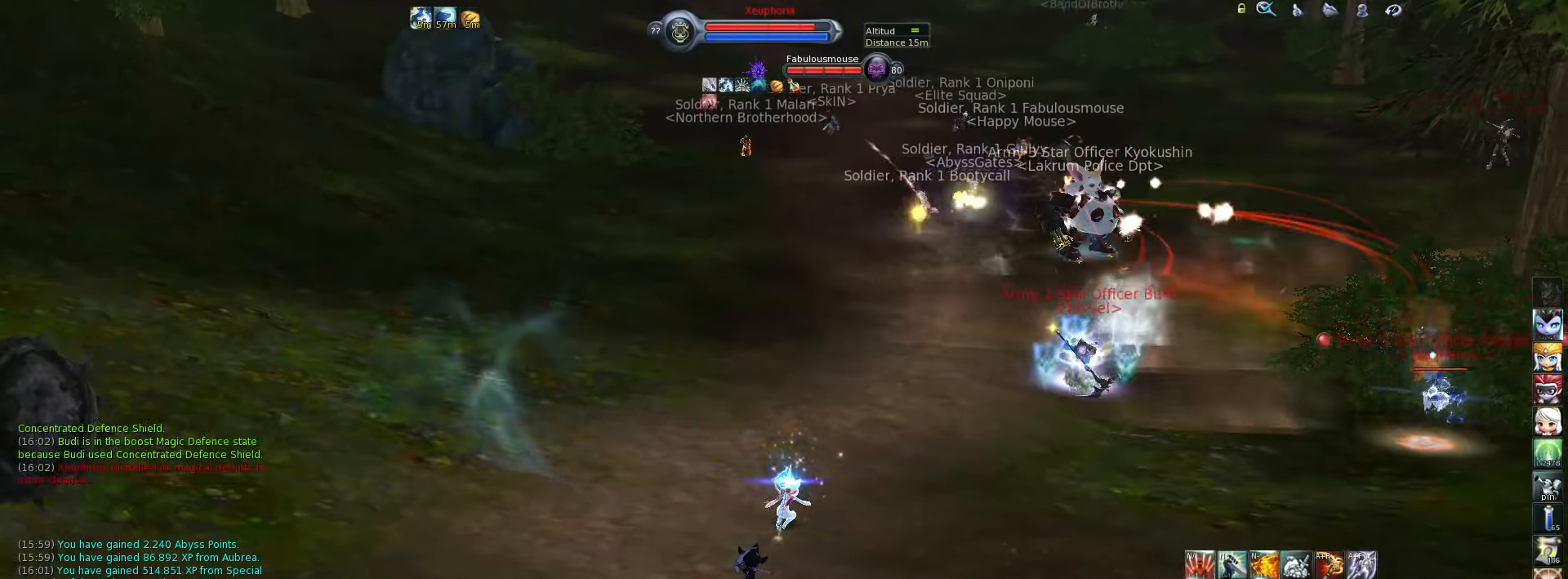
{"keys": ["w"], "events": [[150, "w", "down"], [383, "tab", "down"], [483, "tab", "up"]]}
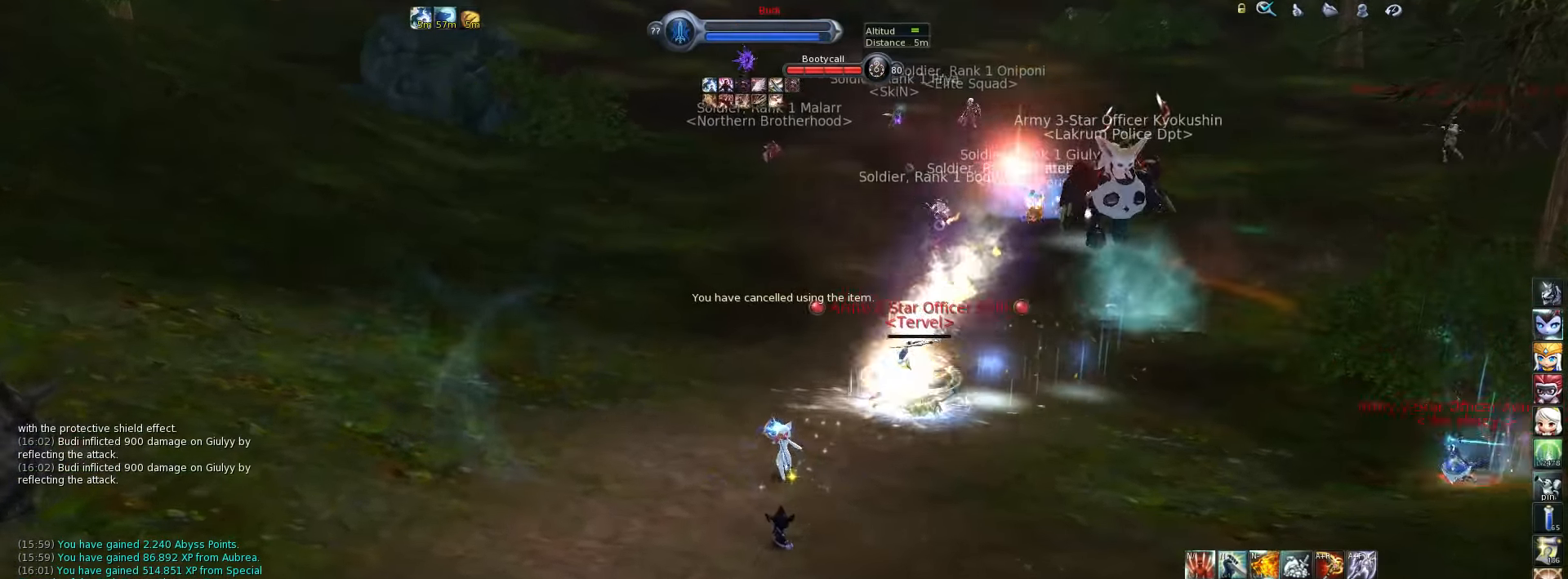
{"keys": ["a", "w"], "events": [[150, "5", "down"], [250, "5", "up"], [283, "a", "down"], [450, "5", "down"], [483, "5", "up"]]}
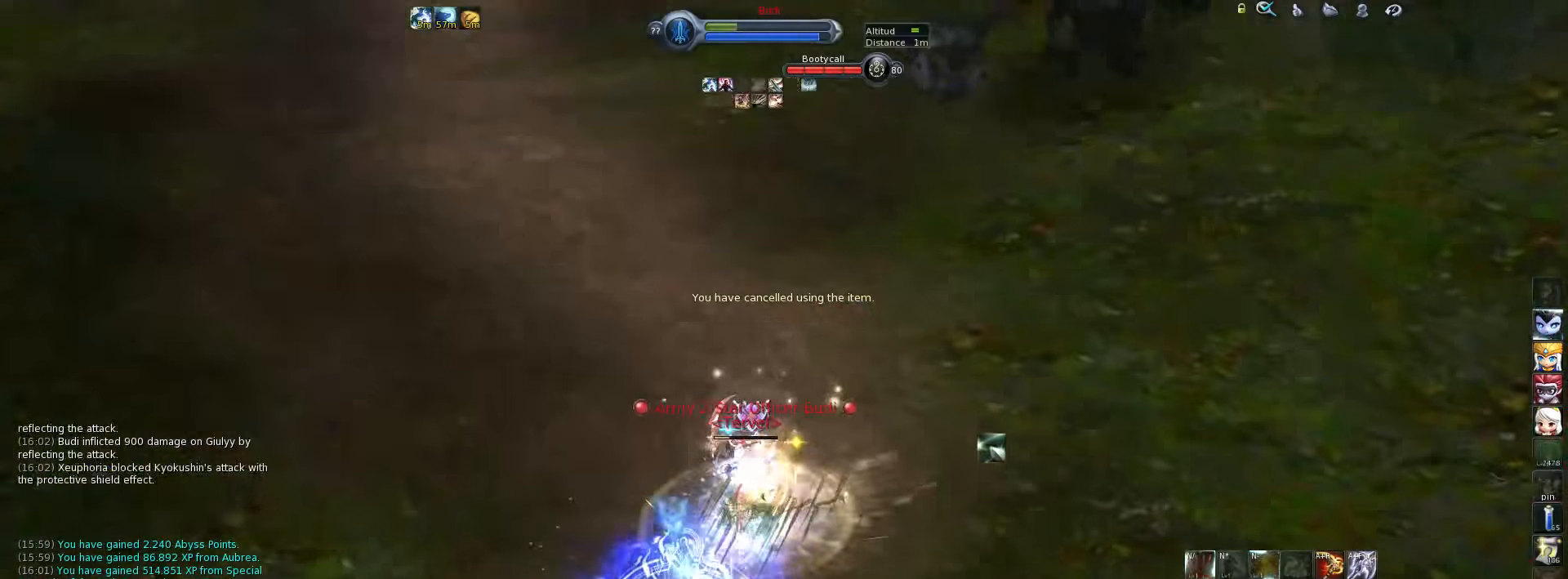
{"keys": ["w"], "events": [[50, "5", "down"], [117, "5", "up"], [167, "5", "down"], [233, "5", "up"], [300, "5", "down"], [333, "5", "up"], [400, "5", "down"], [467, "5", "up"], [467, "a", "up"]]}
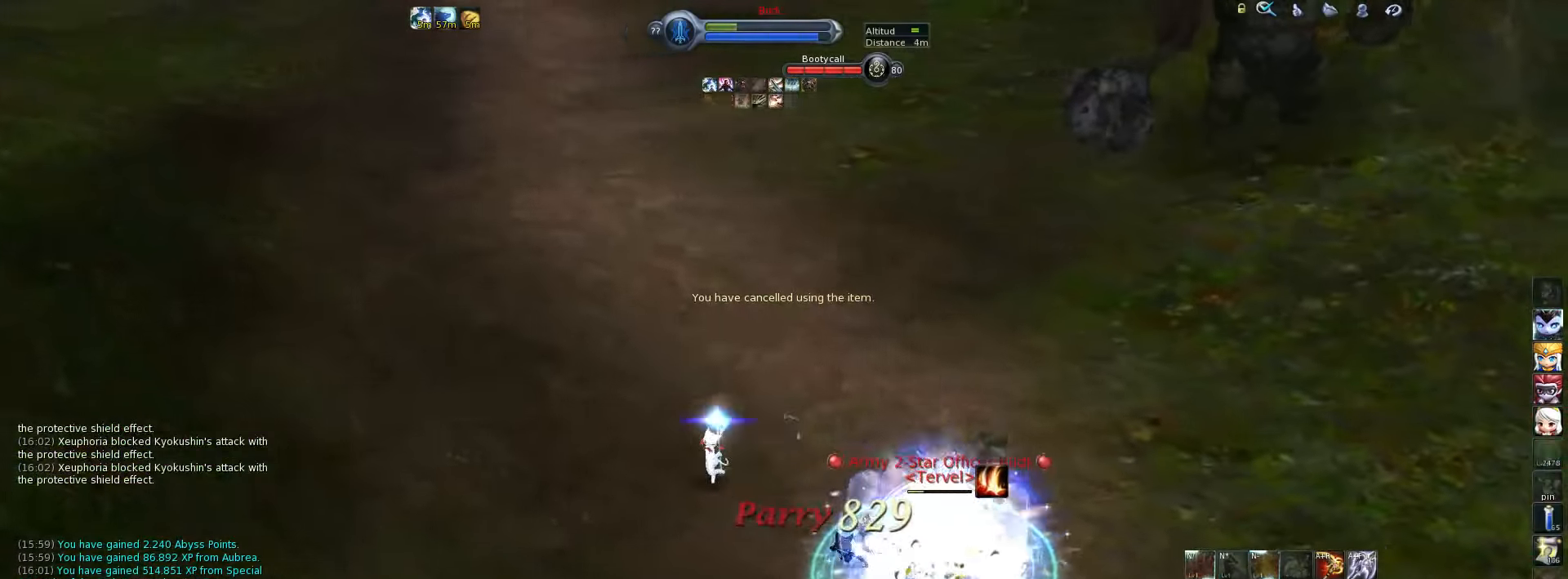
{"keys": ["w"], "events": [[33, "5", "down"], [100, "5", "up"], [167, "5", "down"], [217, "5", "up"], [317, "5", "down"], [350, "5", "up"], [450, "5", "down"], [483, "5", "up"]]}
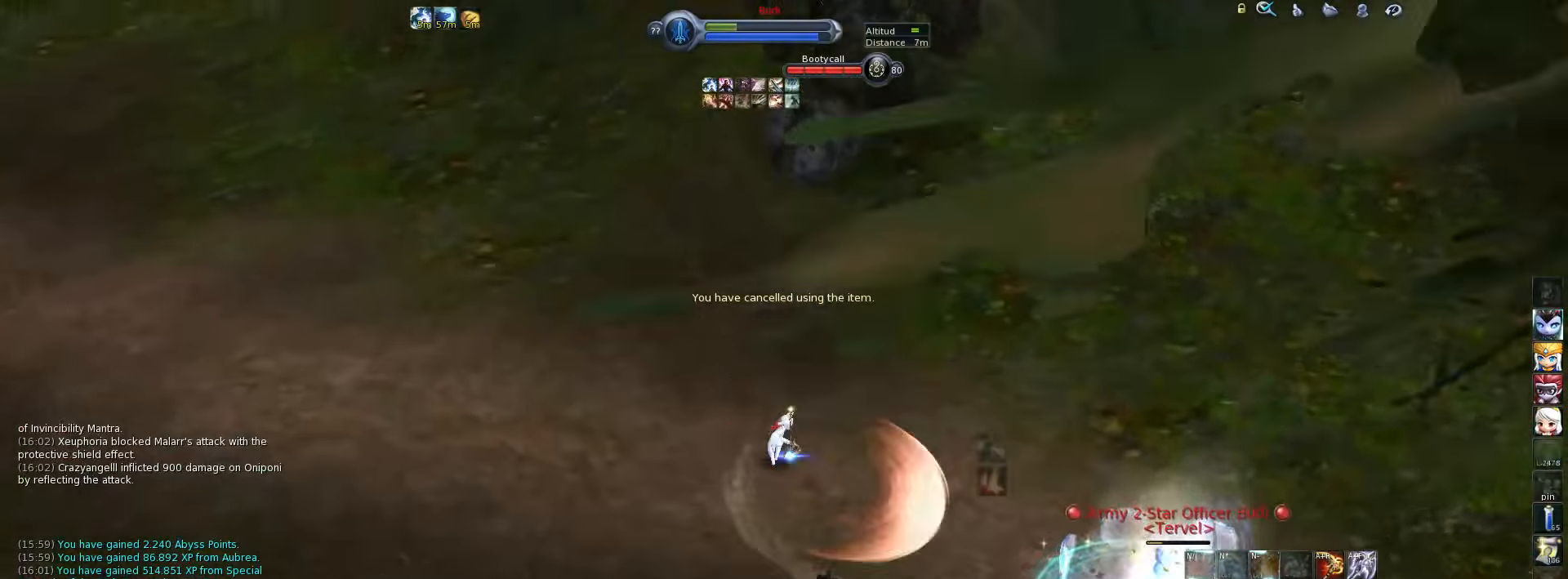
{"keys": ["w"], "events": [[50, "5", "down"], [117, "5", "up"], [183, "5", "down"], [267, "5", "up"], [267, "a", "down"], [500, "a", "up"]]}
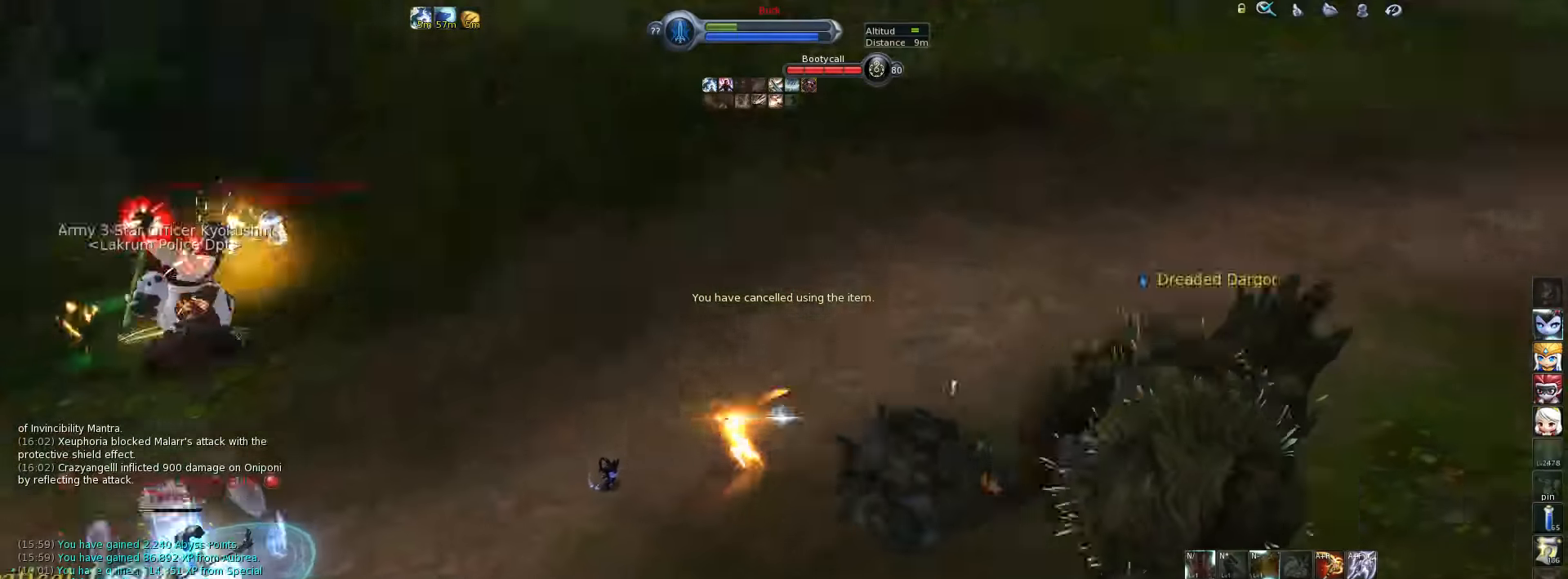
{"keys": ["t"], "events": [[33, "w", "up"], [100, "t", "down"], [167, "t", "up"], [233, "t", "down"], [300, "t", "up"], [367, "t", "down"], [433, "t", "up"], [483, "t", "down"]]}
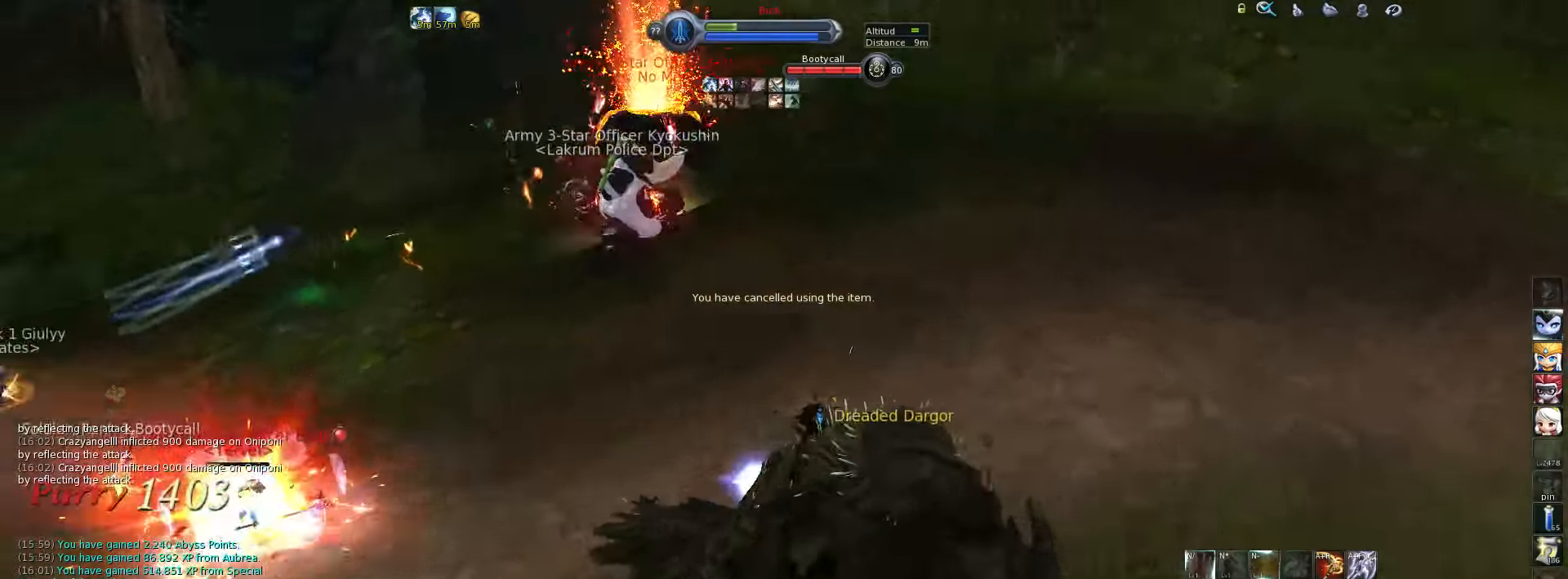
{"keys": ["alt_l"], "events": [[83, "t", "up"], [450, "alt_l", "down"]]}